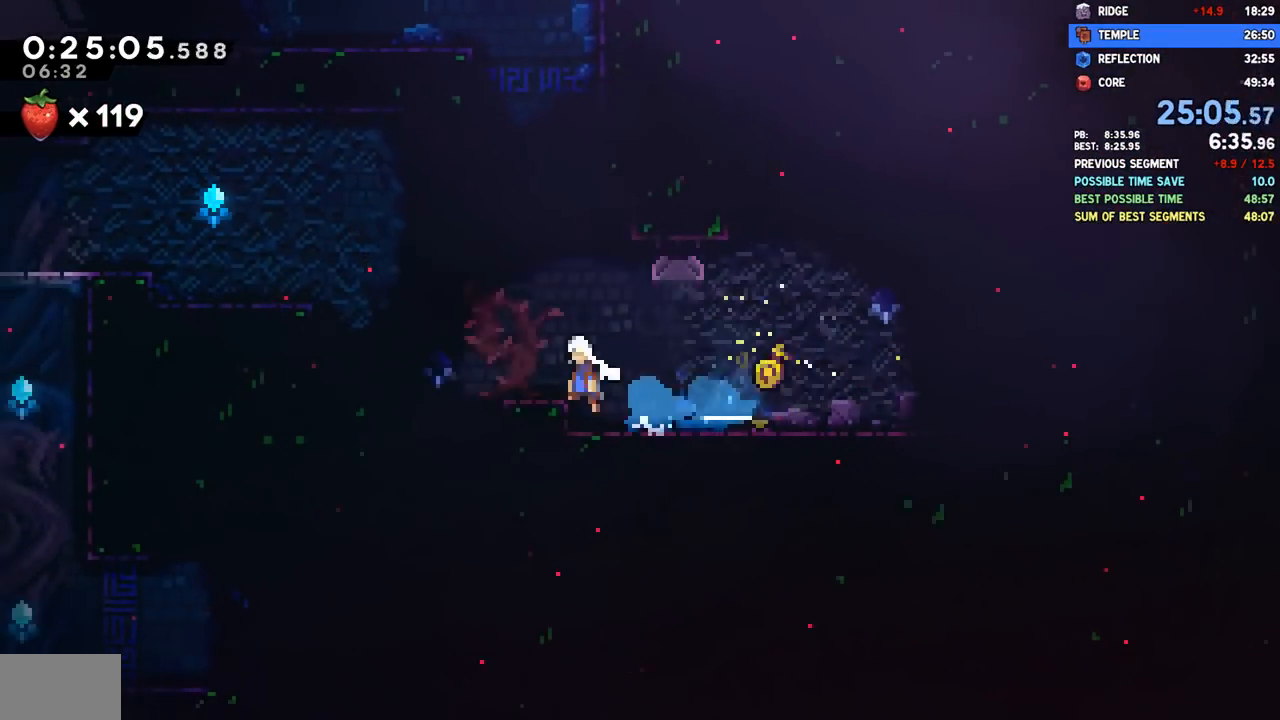
Gameplay with a controller (PlayStation layout); each line is a JSON object with the inputs held at the frame after it. "events" lists button and stick changes between this image and that frame as [ms after this image, input, new state], when the widget could be followed in between. Not read: R1.
{"buttons": ["DPAD_LEFT"], "left_stick": "center", "right_stick": "center", "events": [[50, "R2", "down"], [283, "CROSS", "up"], [367, "DPAD_DOWN", "up"], [383, "R2", "up"], [400, "DPAD_LEFT", "up"], [500, "DPAD_LEFT", "down"]]}
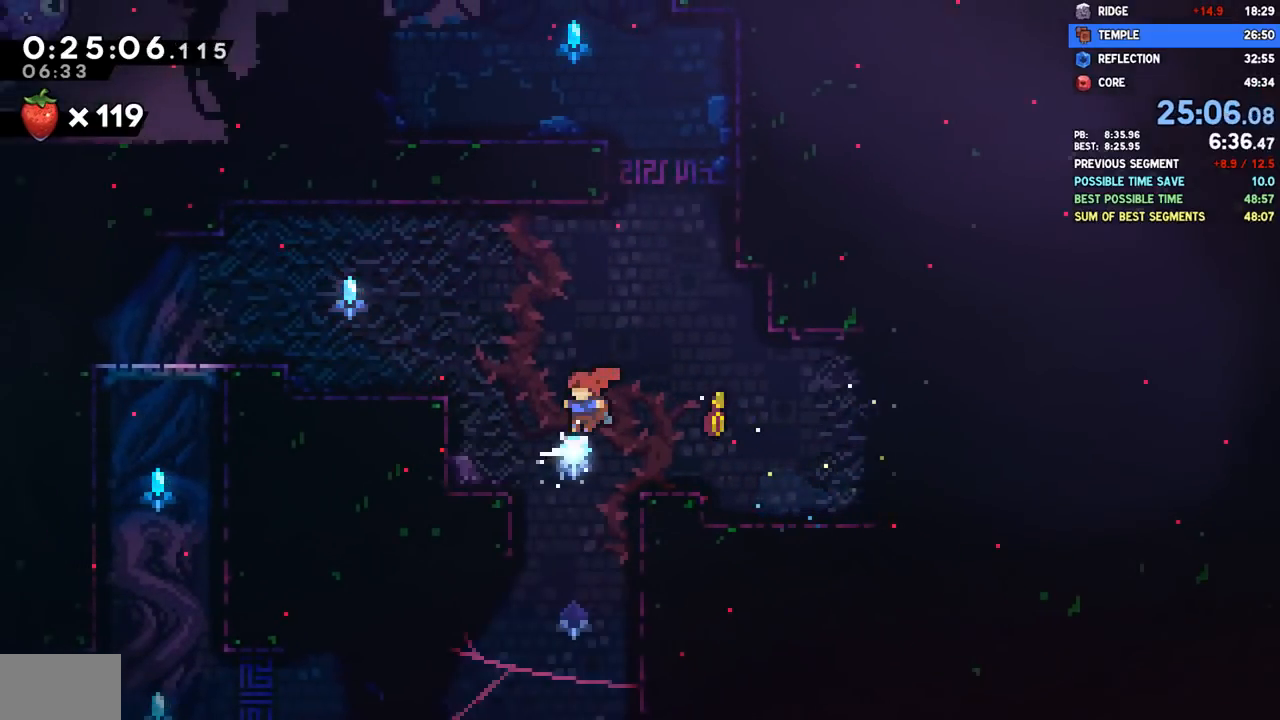
{"buttons": ["DPAD_LEFT"], "left_stick": "center", "right_stick": "center", "events": [[100, "SQUARE", "down"], [183, "SQUARE", "up"], [267, "R2", "down"], [300, "CROSS", "down"], [483, "R2", "up"], [500, "CROSS", "up"]]}
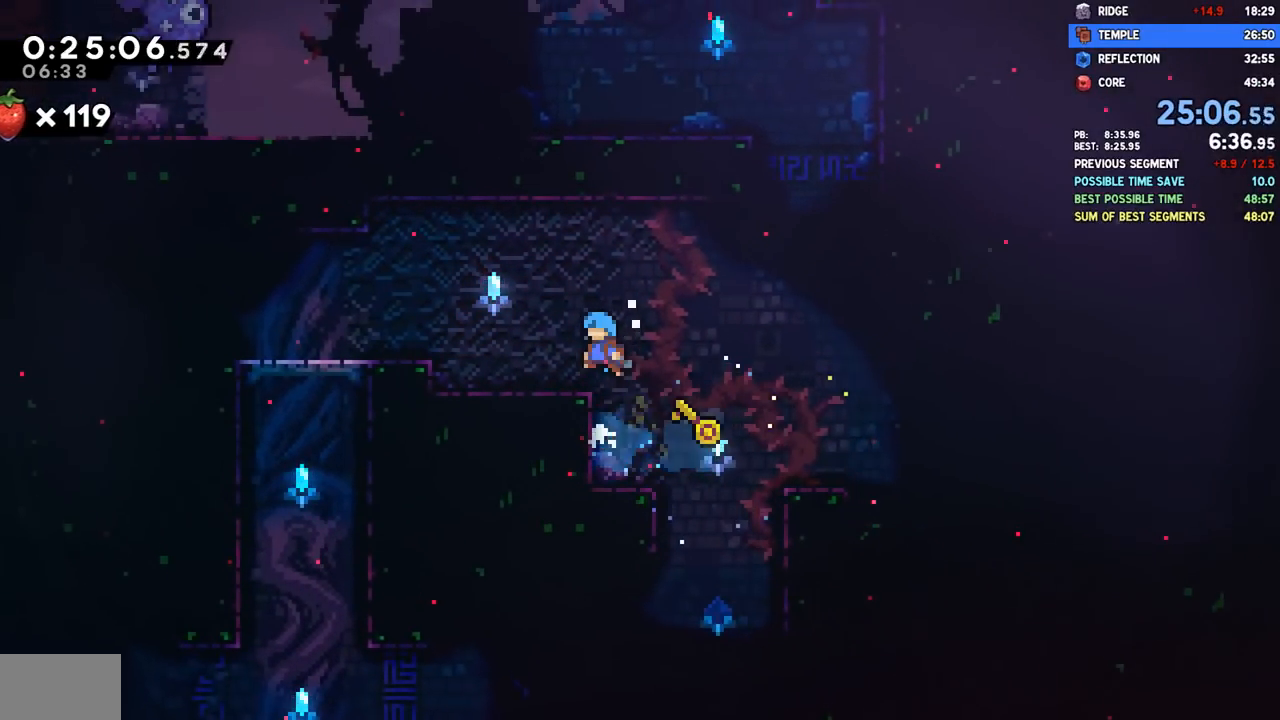
{"buttons": ["DPAD_DOWN", "DPAD_LEFT"], "left_stick": "center", "right_stick": "center", "events": [[200, "SQUARE", "down"], [283, "SQUARE", "up"], [367, "CROSS", "down"], [433, "CROSS", "up"], [483, "DPAD_DOWN", "down"]]}
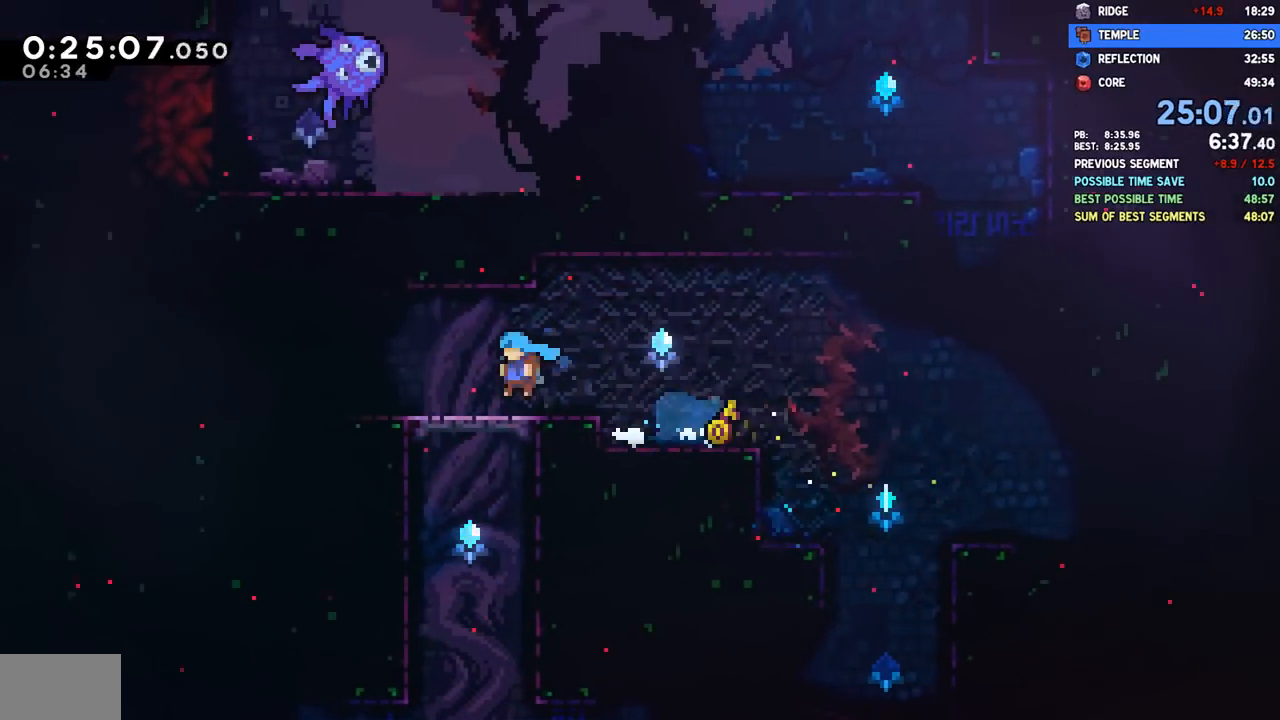
{"buttons": ["DPAD_DOWN", "DPAD_LEFT"], "left_stick": "center", "right_stick": "center", "events": [[133, "SQUARE", "down"], [250, "SQUARE", "up"], [300, "CROSS", "down"], [433, "CROSS", "up"]]}
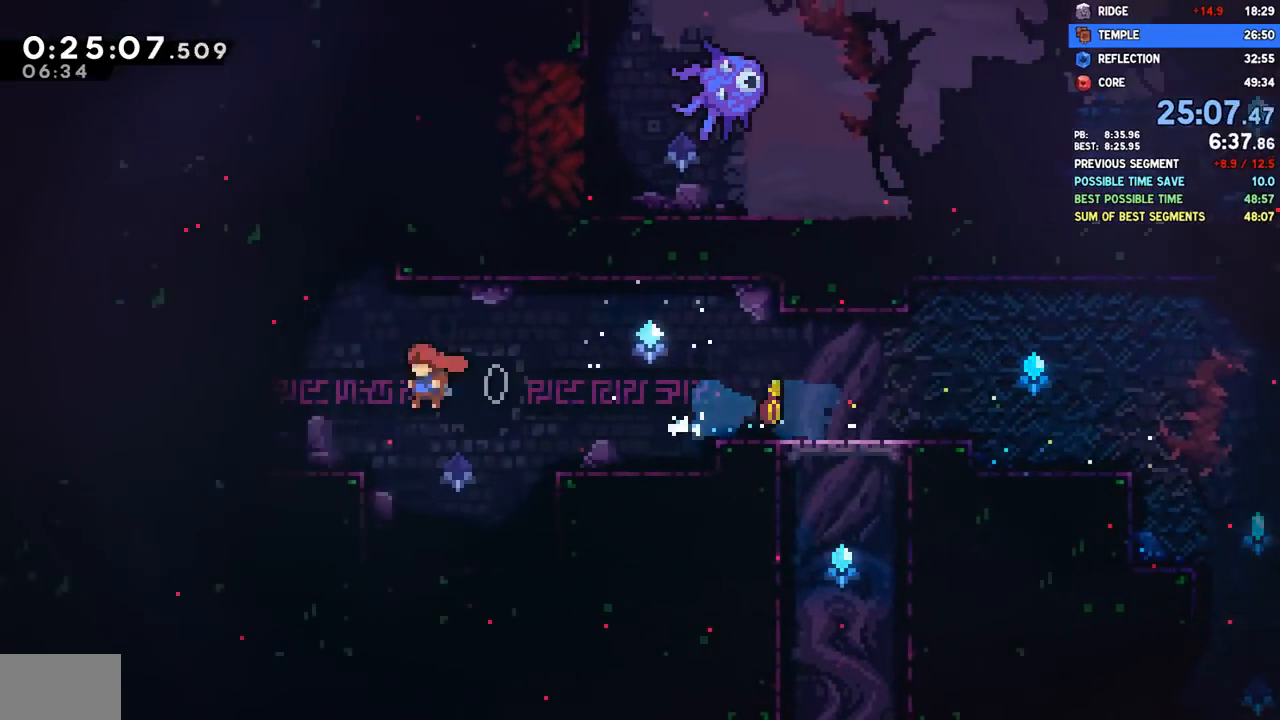
{"buttons": ["SQUARE", "DPAD_UP"], "left_stick": "center", "right_stick": "center", "events": [[33, "SQUARE", "down"], [150, "SQUARE", "up"], [233, "CROSS", "down"], [350, "CROSS", "up"], [350, "DPAD_DOWN", "up"], [383, "DPAD_LEFT", "up"], [383, "DPAD_UP", "down"], [383, "SQUARE", "down"]]}
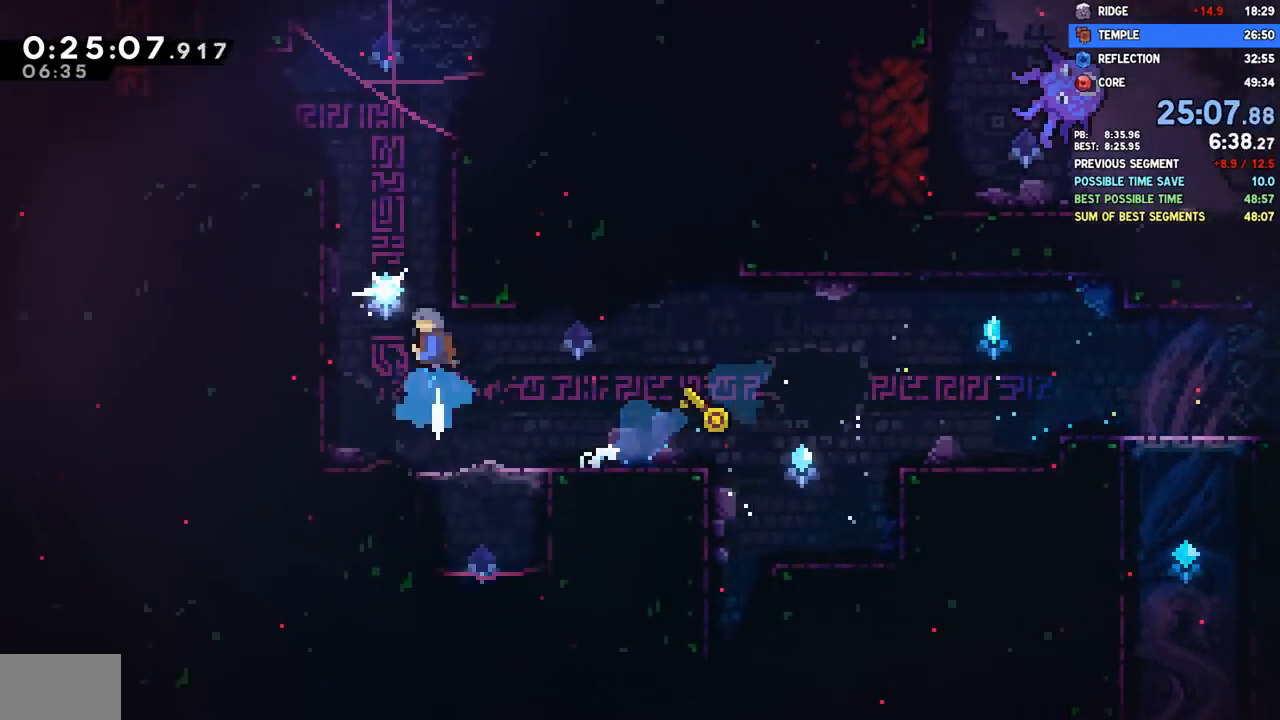
{"buttons": ["DPAD_LEFT"], "left_stick": "center", "right_stick": "center", "events": [[17, "SQUARE", "up"], [50, "DPAD_UP", "up"], [67, "DPAD_LEFT", "down"], [100, "CROSS", "down"], [200, "CROSS", "up"], [233, "R2", "down"], [267, "CROSS", "down"], [333, "CROSS", "up"], [350, "R2", "up"]]}
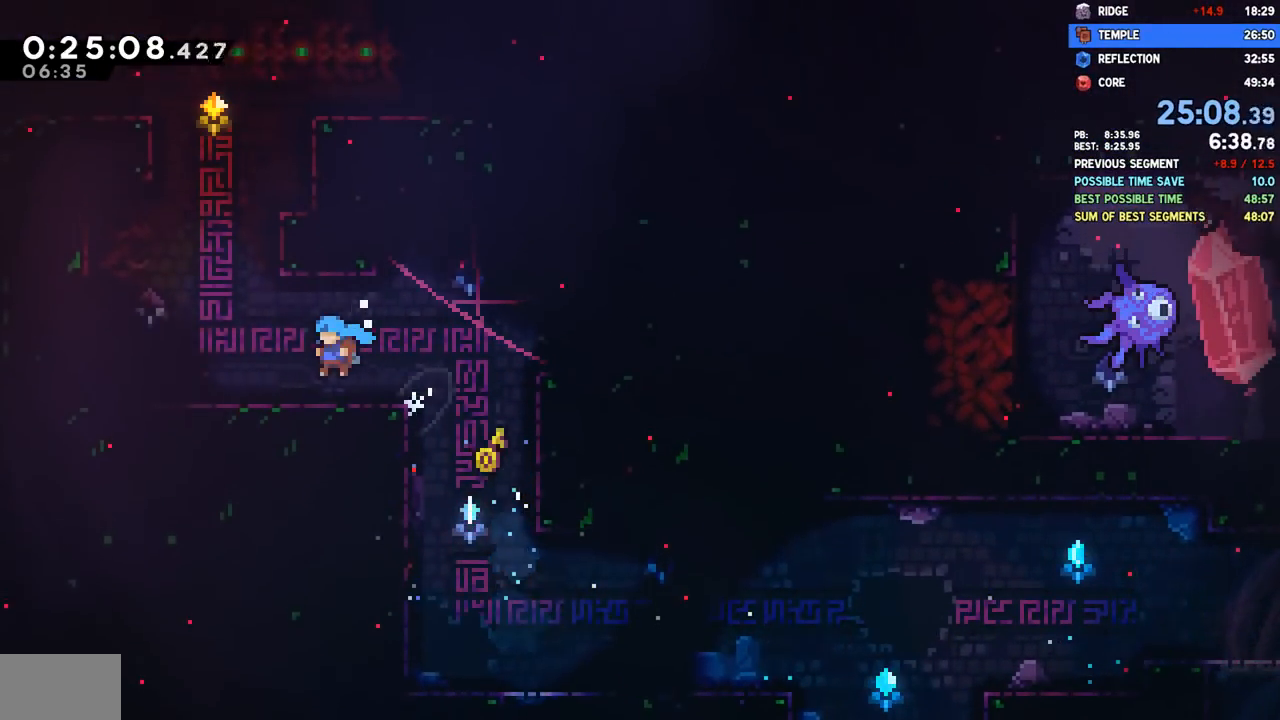
{"buttons": ["DPAD_LEFT"], "left_stick": "center", "right_stick": "center", "events": [[83, "CROSS", "down"], [133, "DPAD_LEFT", "up"], [133, "DPAD_UP", "down"], [150, "CROSS", "up"], [150, "SQUARE", "down"], [267, "SQUARE", "up"], [283, "DPAD_UP", "up"], [350, "CROSS", "down"], [400, "DPAD_LEFT", "down"], [467, "CROSS", "up"]]}
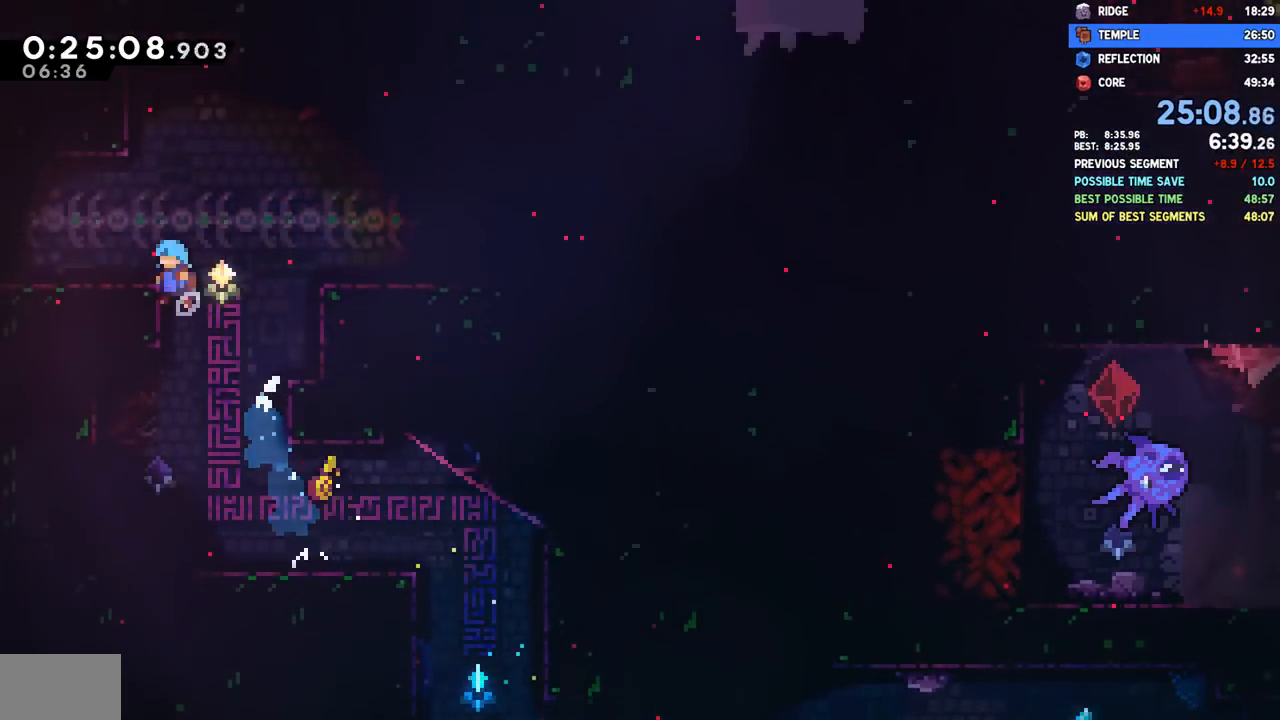
{"buttons": ["CROSS", "DPAD_DOWN", "DPAD_LEFT"], "left_stick": "center", "right_stick": "center", "events": [[17, "R2", "down"], [33, "CROSS", "down"], [117, "CROSS", "up"], [117, "R2", "up"], [250, "DPAD_DOWN", "down"], [317, "SQUARE", "down"], [417, "SQUARE", "up"], [467, "CROSS", "down"]]}
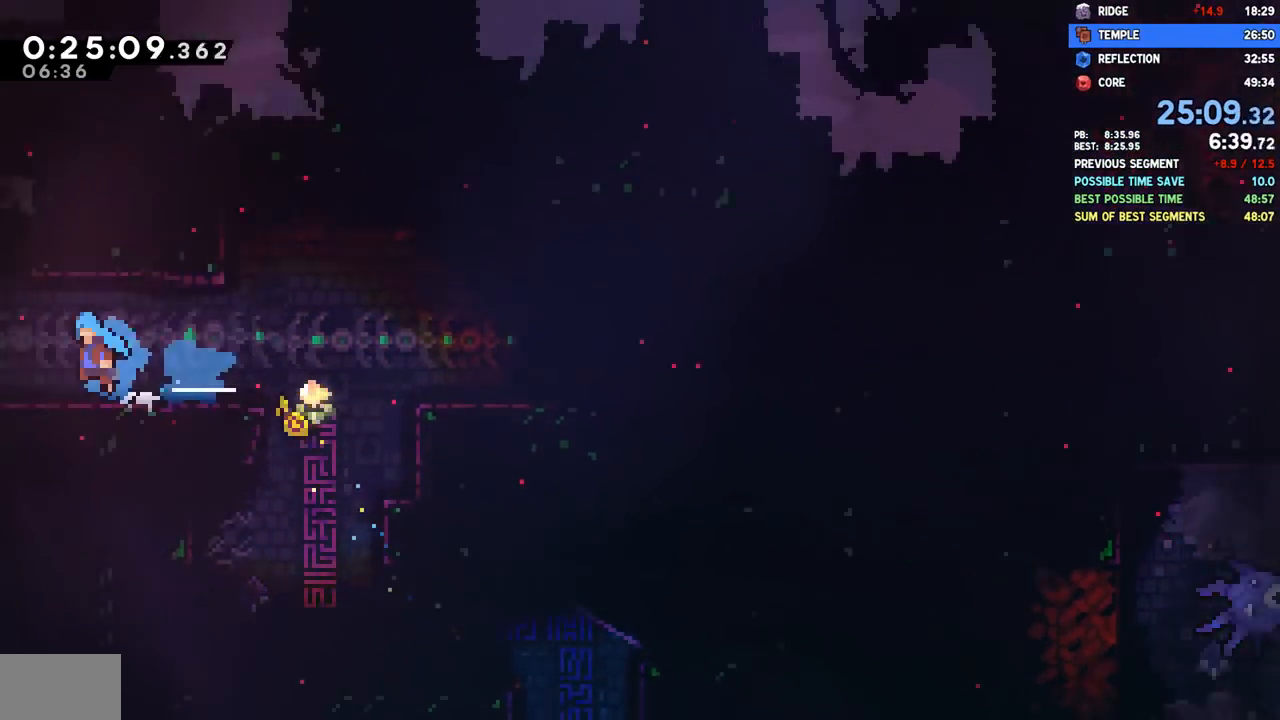
{"buttons": ["DPAD_DOWN", "DPAD_LEFT"], "left_stick": "center", "right_stick": "center", "events": [[83, "CROSS", "up"]]}
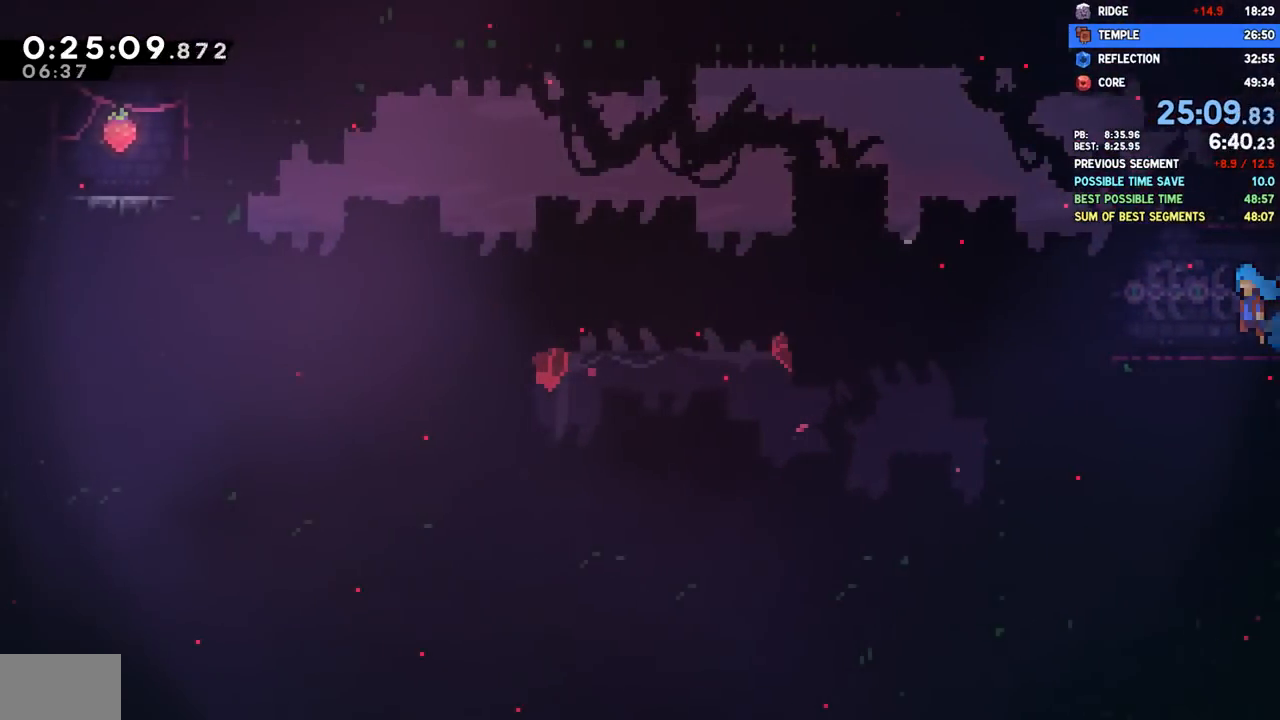
{"buttons": ["DPAD_DOWN"], "left_stick": "center", "right_stick": "center", "events": [[367, "DPAD_LEFT", "up"], [400, "SQUARE", "down"], [483, "SQUARE", "up"]]}
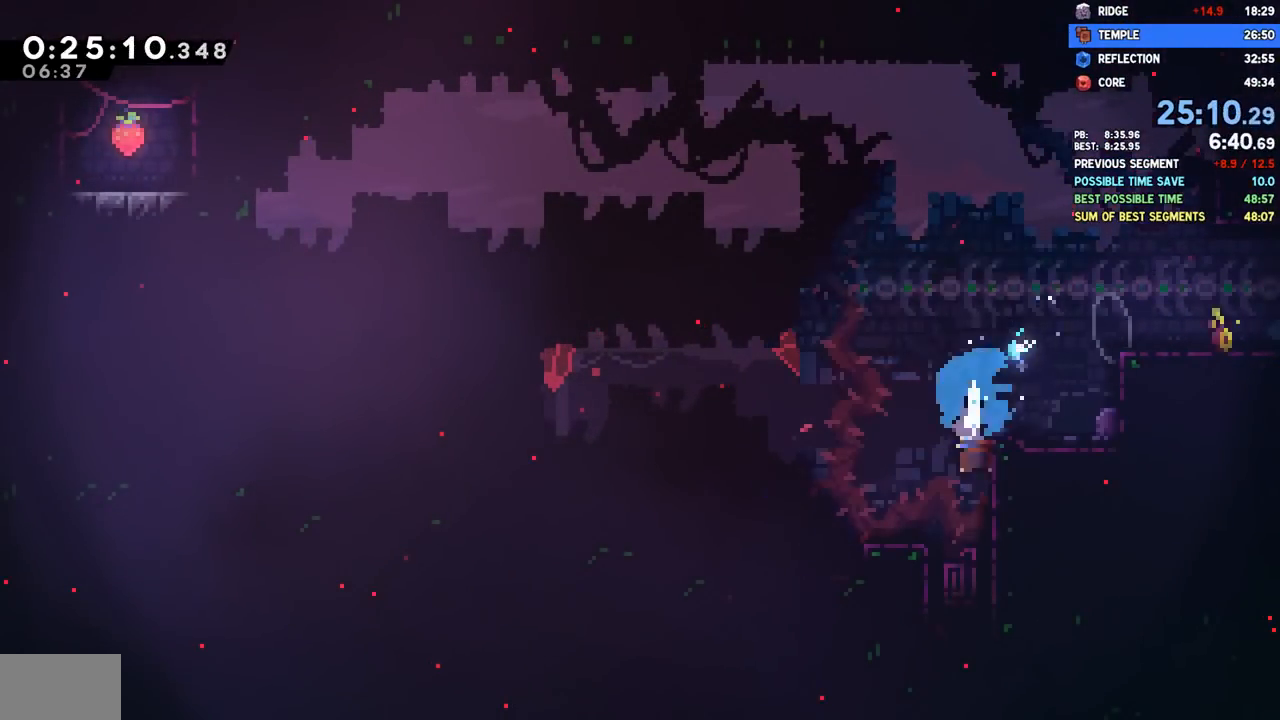
{"buttons": ["CROSS", "DPAD_DOWN", "DPAD_RIGHT"], "left_stick": "center", "right_stick": "center", "events": [[200, "DPAD_RIGHT", "down"], [300, "SQUARE", "down"], [417, "SQUARE", "up"], [483, "CROSS", "down"]]}
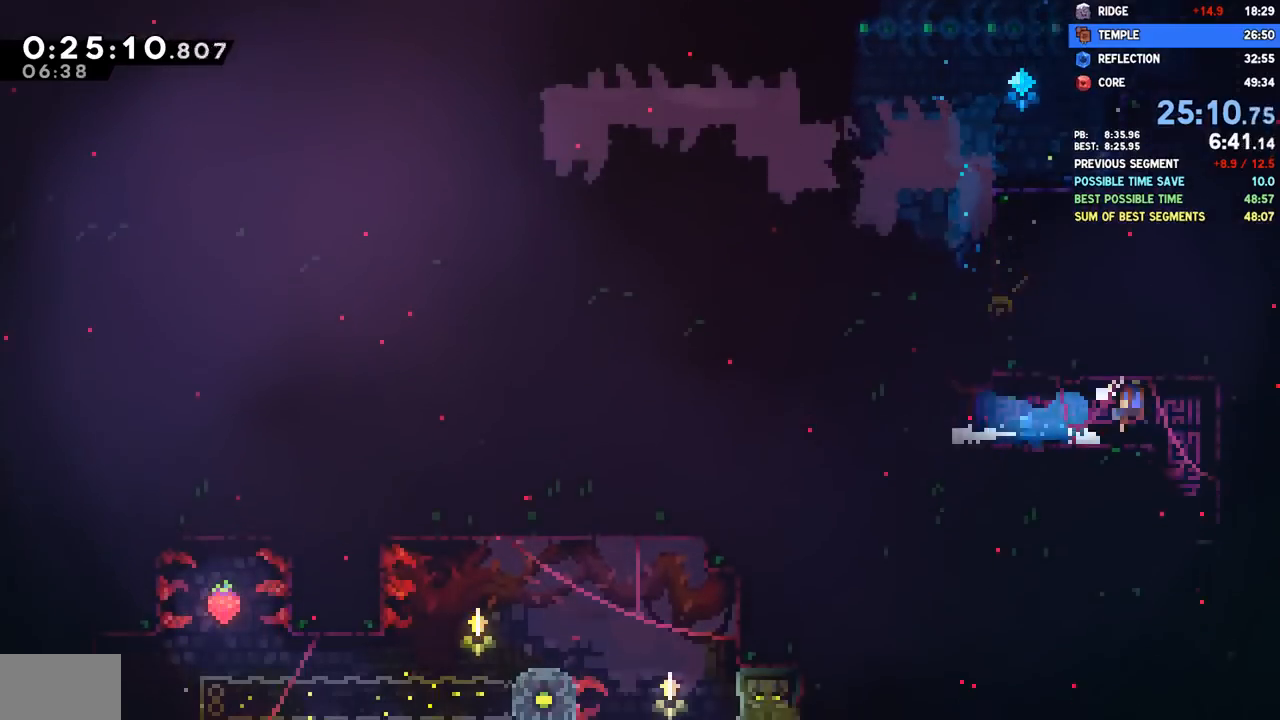
{"buttons": ["DPAD_DOWN"], "left_stick": "center", "right_stick": "center", "events": [[33, "DPAD_RIGHT", "up"], [83, "SQUARE", "down"], [100, "CROSS", "up"], [200, "SQUARE", "up"], [317, "CROSS", "down"], [383, "CROSS", "up"]]}
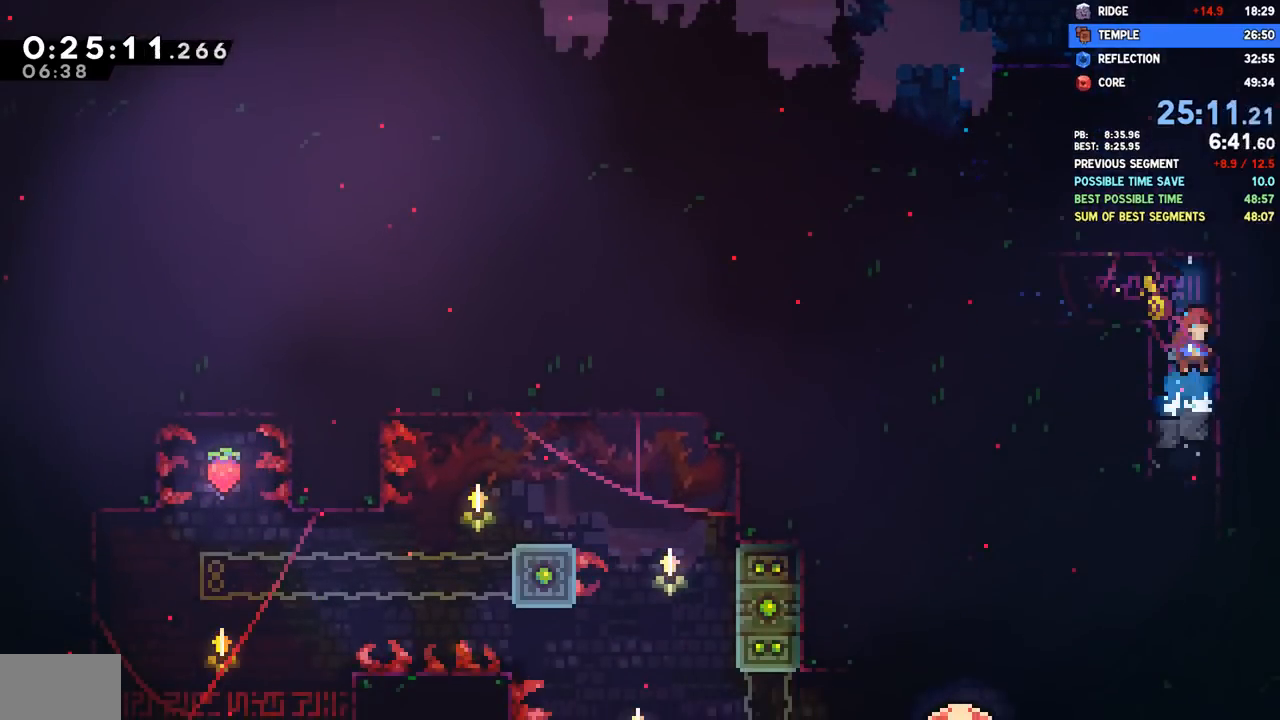
{"buttons": ["DPAD_DOWN", "DPAD_LEFT"], "left_stick": "center", "right_stick": "center", "events": [[233, "DPAD_LEFT", "down"], [333, "SQUARE", "down"], [433, "SQUARE", "up"]]}
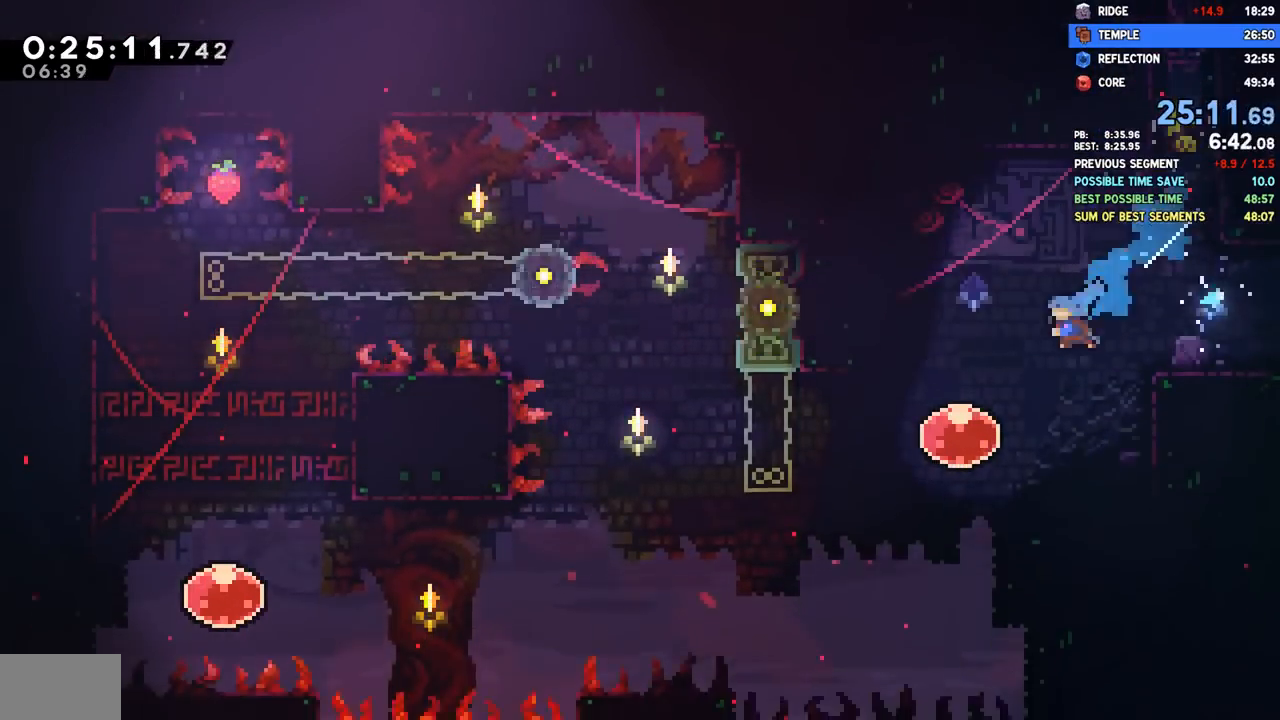
{"buttons": ["DPAD_DOWN", "DPAD_LEFT"], "left_stick": "center", "right_stick": "center", "events": [[83, "DPAD_DOWN", "up"], [183, "SQUARE", "down"], [283, "SQUARE", "up"], [500, "DPAD_DOWN", "down"]]}
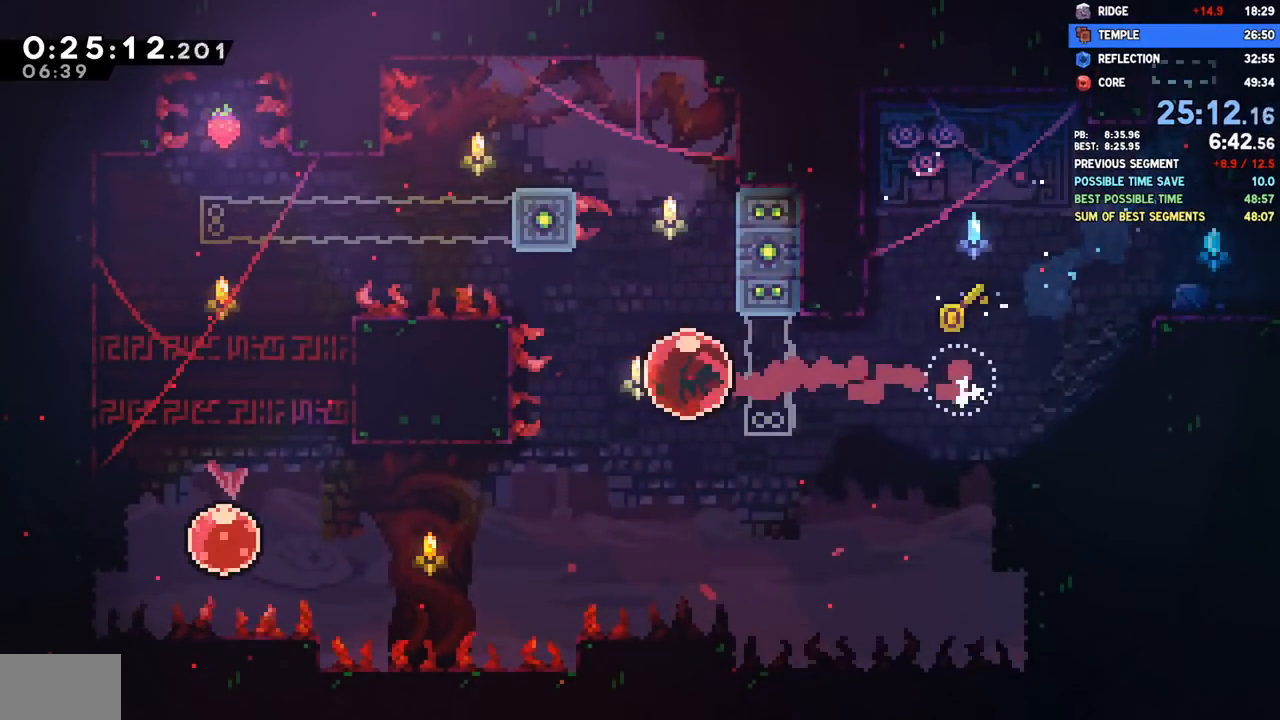
{"buttons": ["CROSS", "R2", "DPAD_LEFT"], "left_stick": "center", "right_stick": "center", "events": [[67, "SQUARE", "down"], [183, "SQUARE", "up"], [317, "DPAD_DOWN", "up"], [467, "R2", "down"], [483, "CROSS", "down"]]}
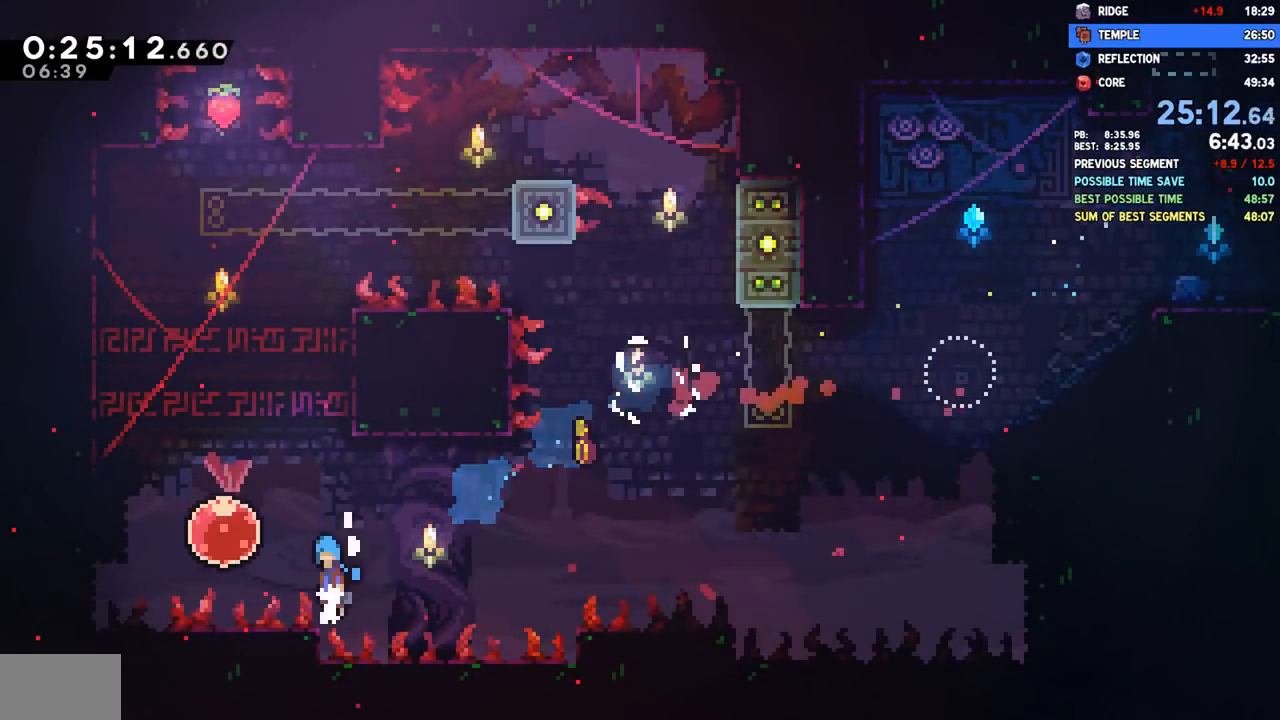
{"buttons": ["SQUARE", "DPAD_UP"], "left_stick": "center", "right_stick": "center", "events": [[117, "DPAD_UP", "down"], [167, "CROSS", "up"], [200, "R2", "up"], [217, "DPAD_LEFT", "up"], [233, "SQUARE", "down"], [383, "SQUARE", "up"], [467, "SQUARE", "down"]]}
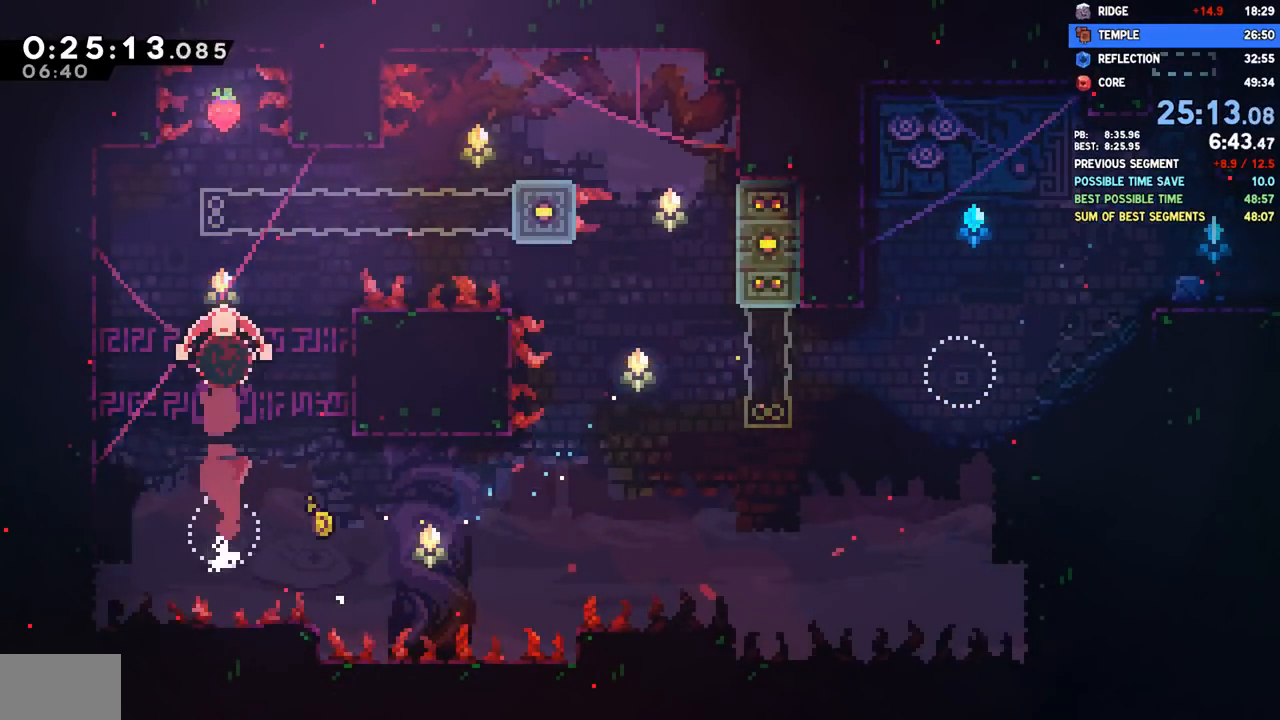
{"buttons": [], "left_stick": "center", "right_stick": "center", "events": [[100, "SQUARE", "up"], [217, "DPAD_UP", "up"]]}
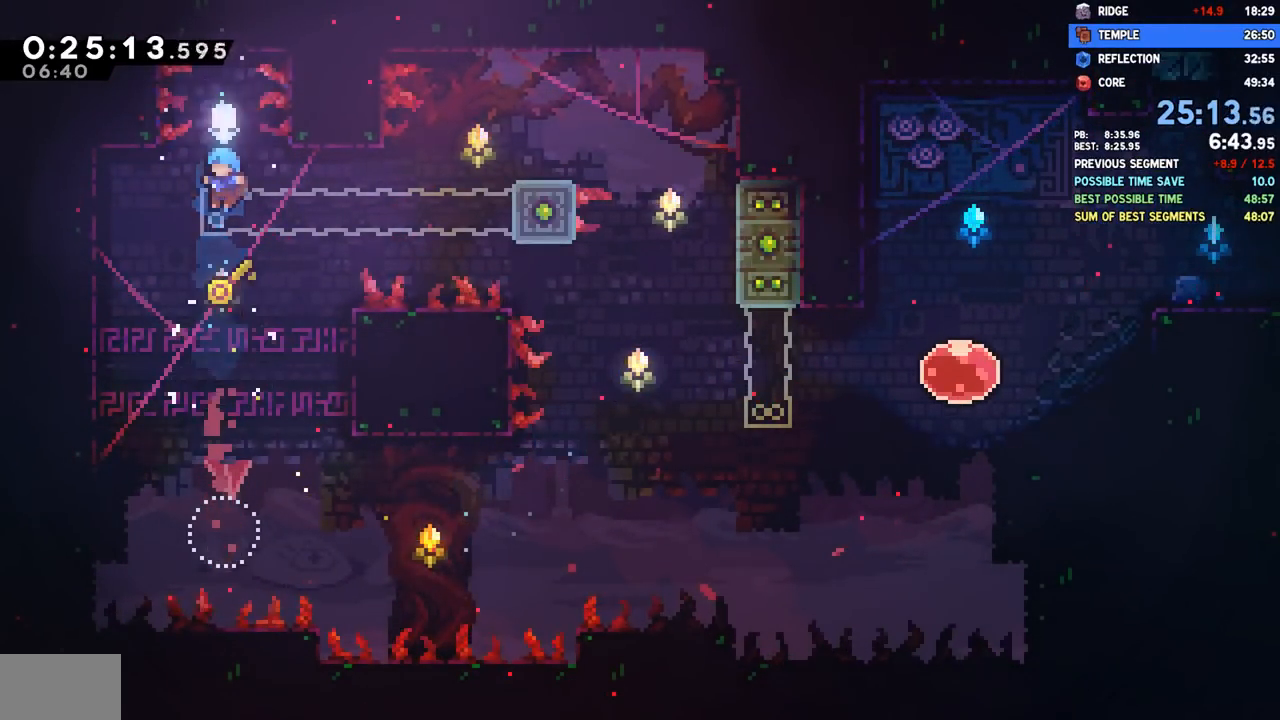
{"buttons": ["DPAD_RIGHT"], "left_stick": "center", "right_stick": "center", "events": [[483, "DPAD_RIGHT", "down"]]}
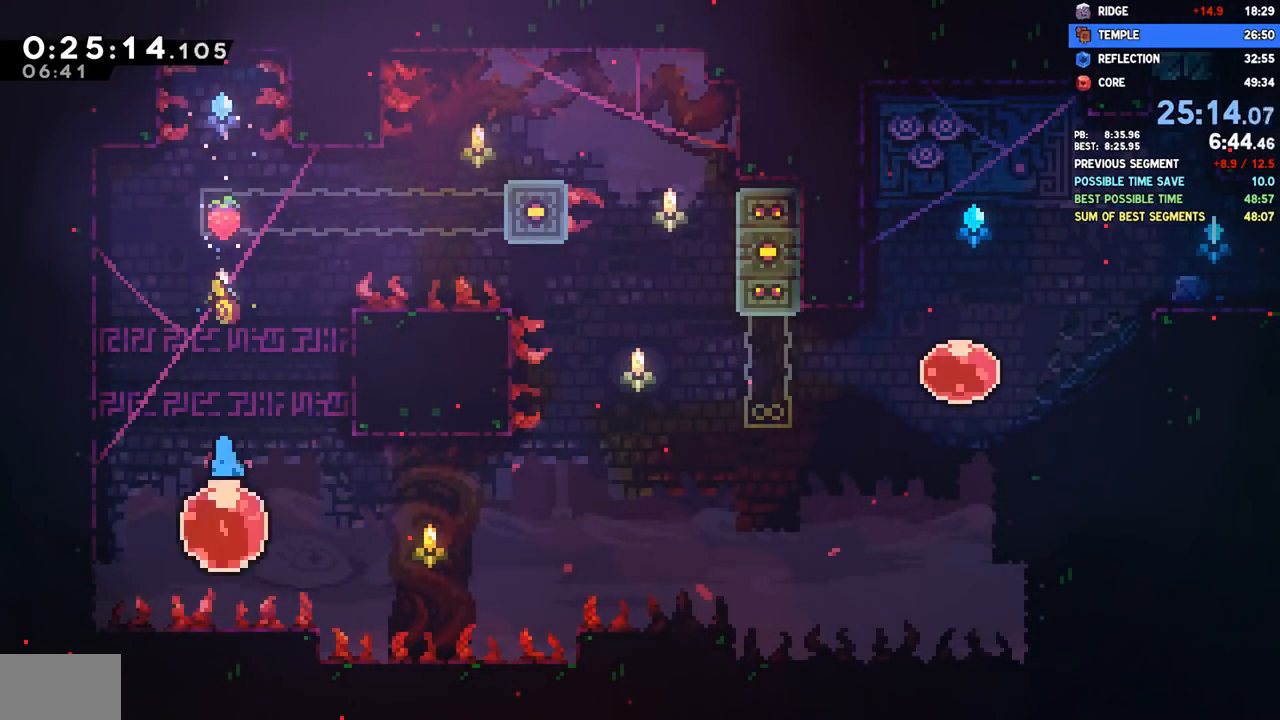
{"buttons": ["DPAD_RIGHT"], "left_stick": "center", "right_stick": "center", "events": [[33, "SQUARE", "down"], [167, "SQUARE", "up"]]}
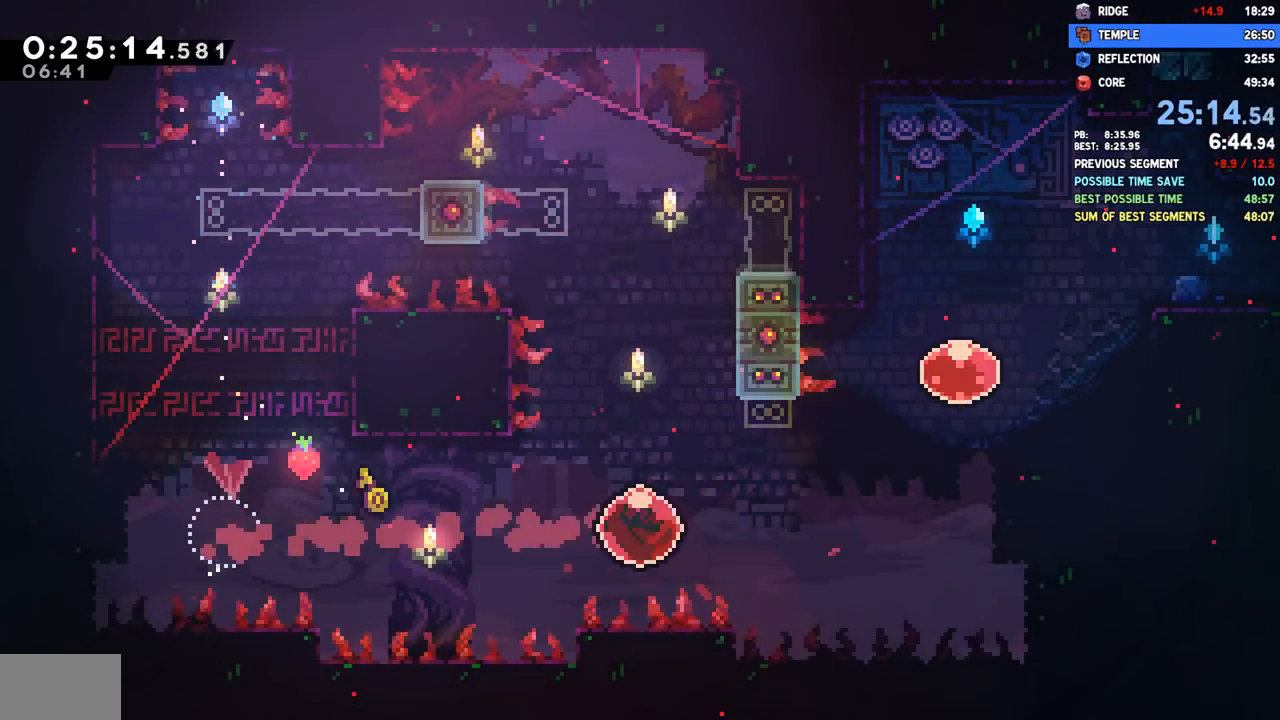
{"buttons": ["SQUARE", "DPAD_UP", "DPAD_RIGHT"], "left_stick": "center", "right_stick": "center", "events": [[133, "DPAD_UP", "down"], [200, "SQUARE", "down"], [300, "SQUARE", "up"], [417, "SQUARE", "down"]]}
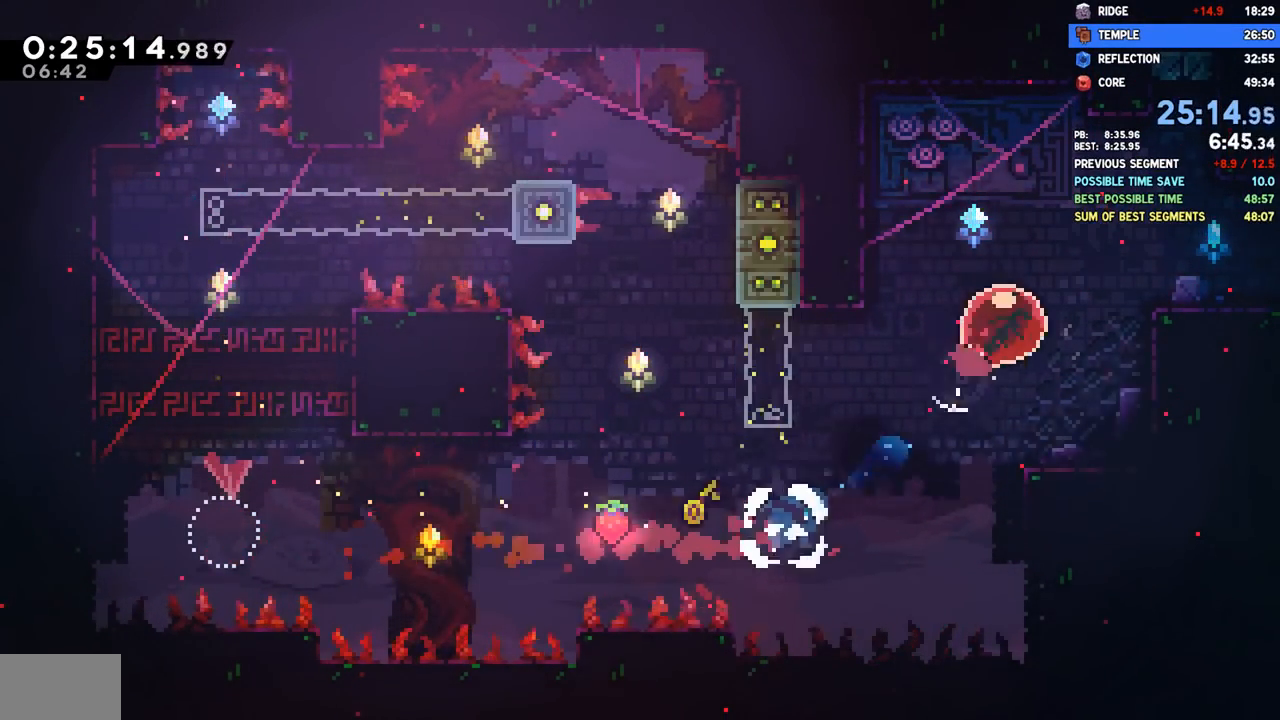
{"buttons": ["DPAD_DOWN", "DPAD_RIGHT"], "left_stick": "center", "right_stick": "center", "events": [[33, "SQUARE", "up"], [83, "DPAD_UP", "up"], [100, "DPAD_DOWN", "down"], [200, "SQUARE", "down"], [283, "SQUARE", "up"], [350, "CROSS", "down"], [467, "CROSS", "up"]]}
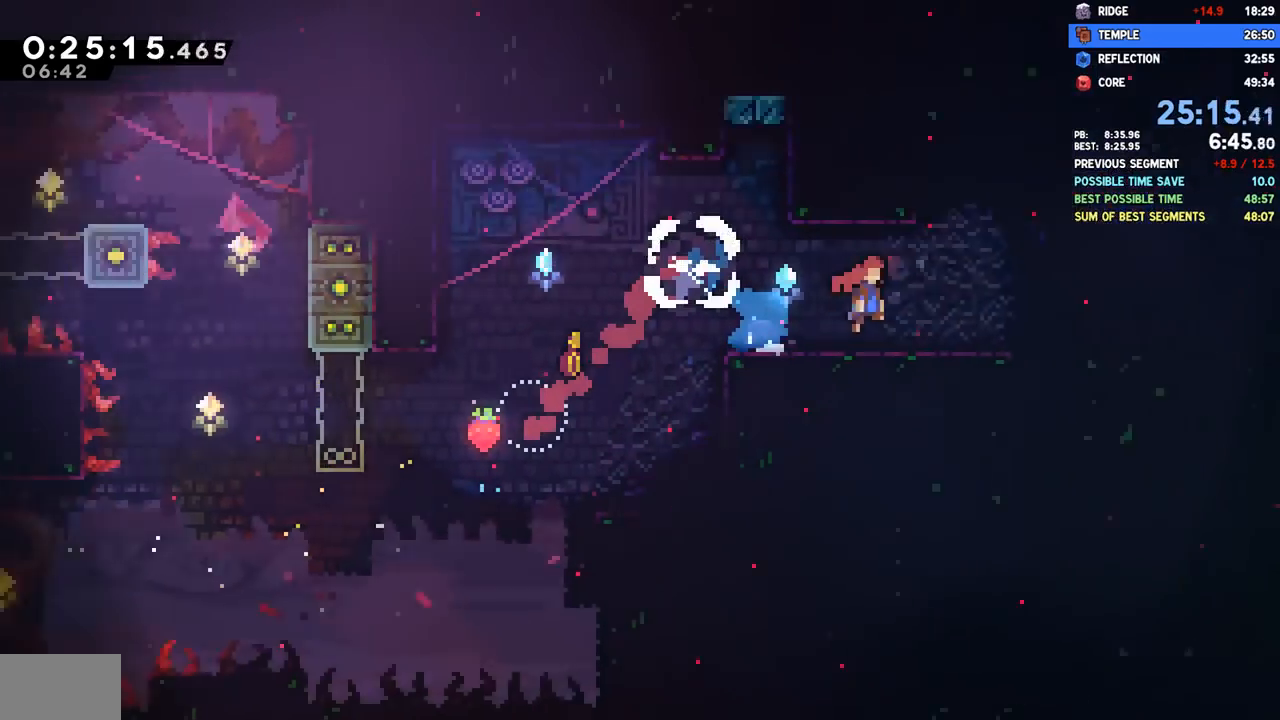
{"buttons": ["DPAD_DOWN", "DPAD_RIGHT"], "left_stick": "center", "right_stick": "center", "events": [[17, "DPAD_DOWN", "up"], [83, "DPAD_DOWN", "down"]]}
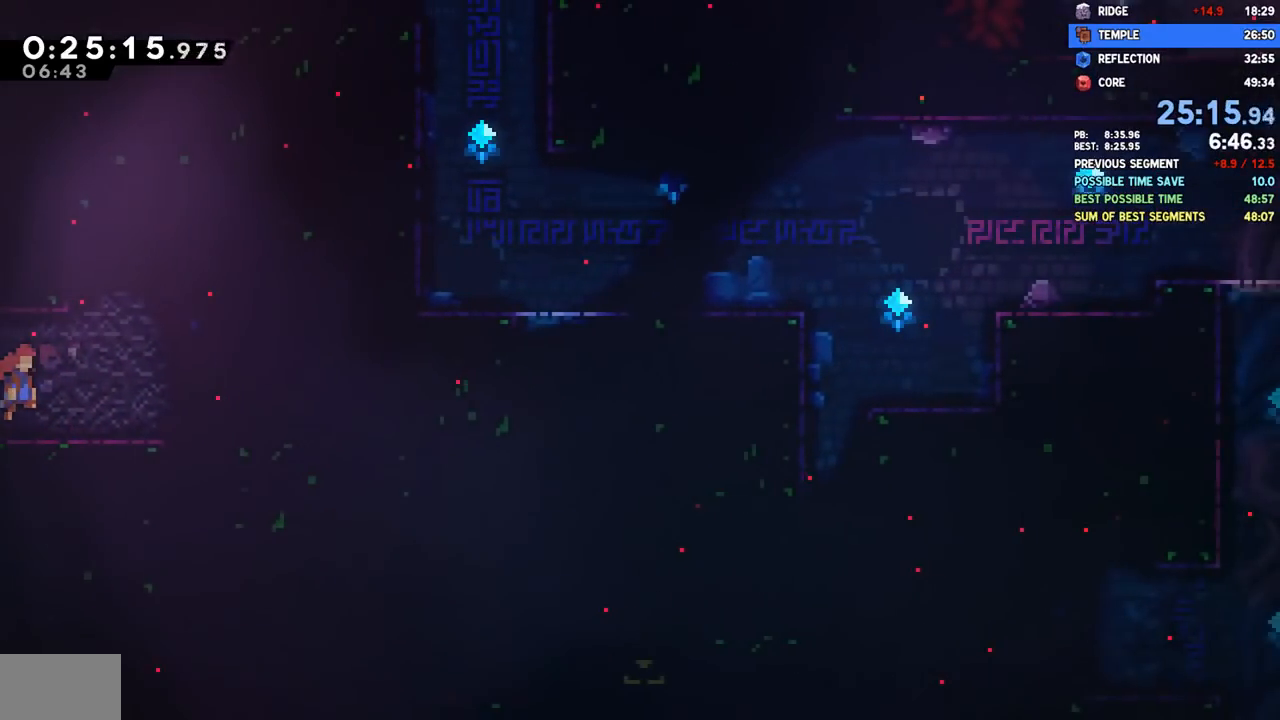
{"buttons": ["SQUARE", "DPAD_DOWN", "DPAD_RIGHT"], "left_stick": "center", "right_stick": "center", "events": [[150, "DPAD_DOWN", "up"], [200, "DPAD_RIGHT", "up"], [217, "DPAD_DOWN", "down"], [433, "DPAD_RIGHT", "down"], [467, "SQUARE", "down"]]}
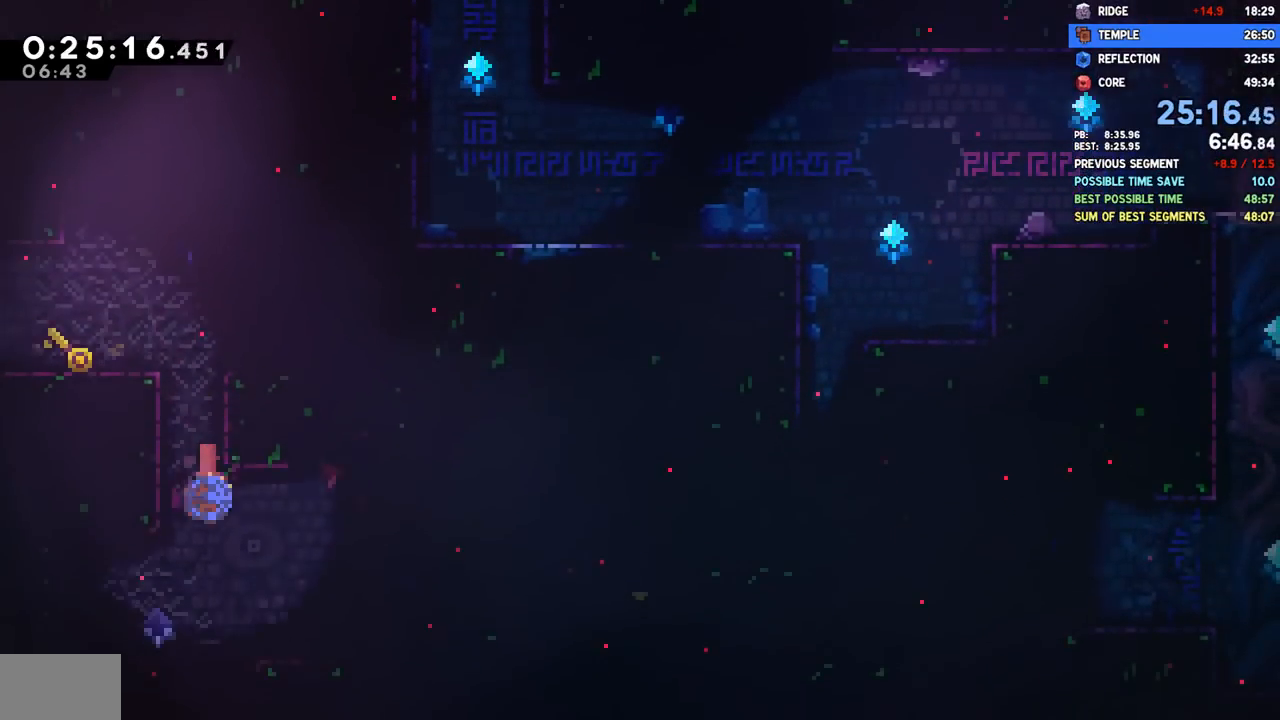
{"buttons": ["SQUARE", "DPAD_UP"], "left_stick": "center", "right_stick": "center", "events": [[100, "SQUARE", "up"], [267, "CROSS", "down"], [333, "DPAD_DOWN", "up"], [467, "DPAD_RIGHT", "up"], [483, "CROSS", "up"], [483, "DPAD_UP", "down"], [500, "SQUARE", "down"]]}
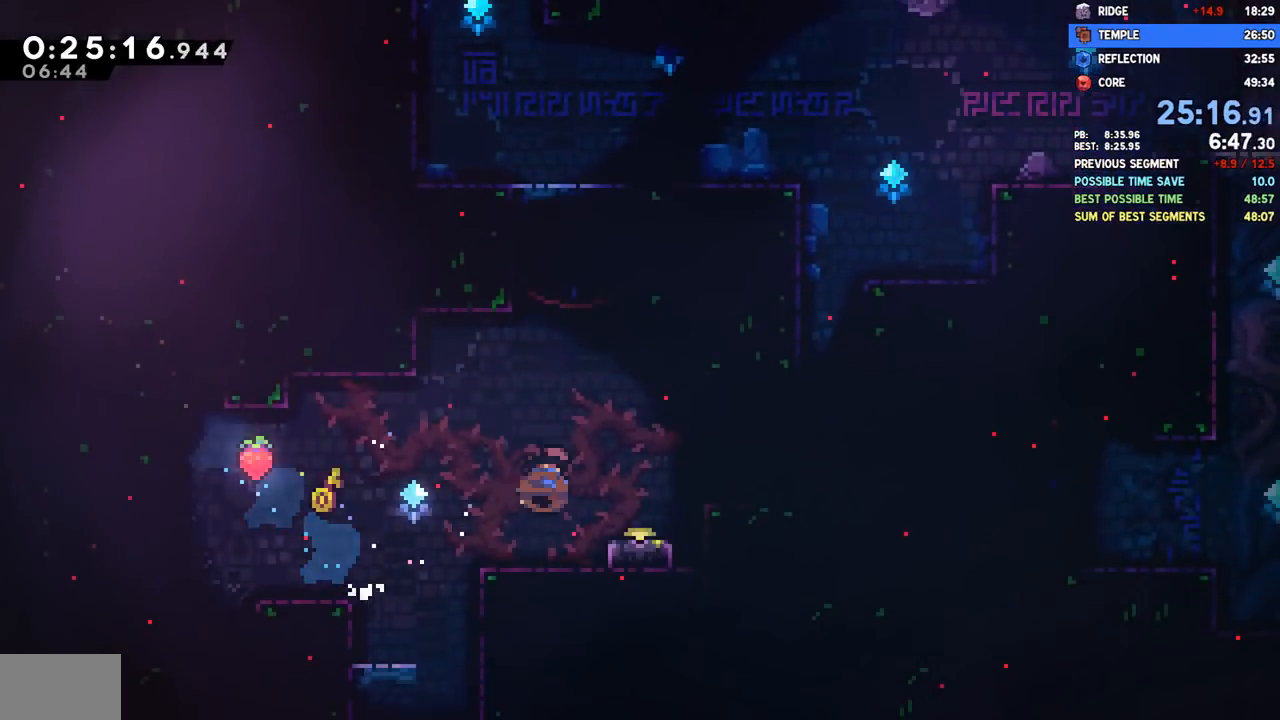
{"buttons": ["CROSS", "R2"], "left_stick": "center", "right_stick": "center", "events": [[167, "DPAD_LEFT", "down"], [183, "DPAD_UP", "up"], [183, "SQUARE", "up"], [300, "CROSS", "down"], [300, "R2", "down"], [367, "DPAD_LEFT", "up"], [400, "CROSS", "up"], [450, "CROSS", "down"]]}
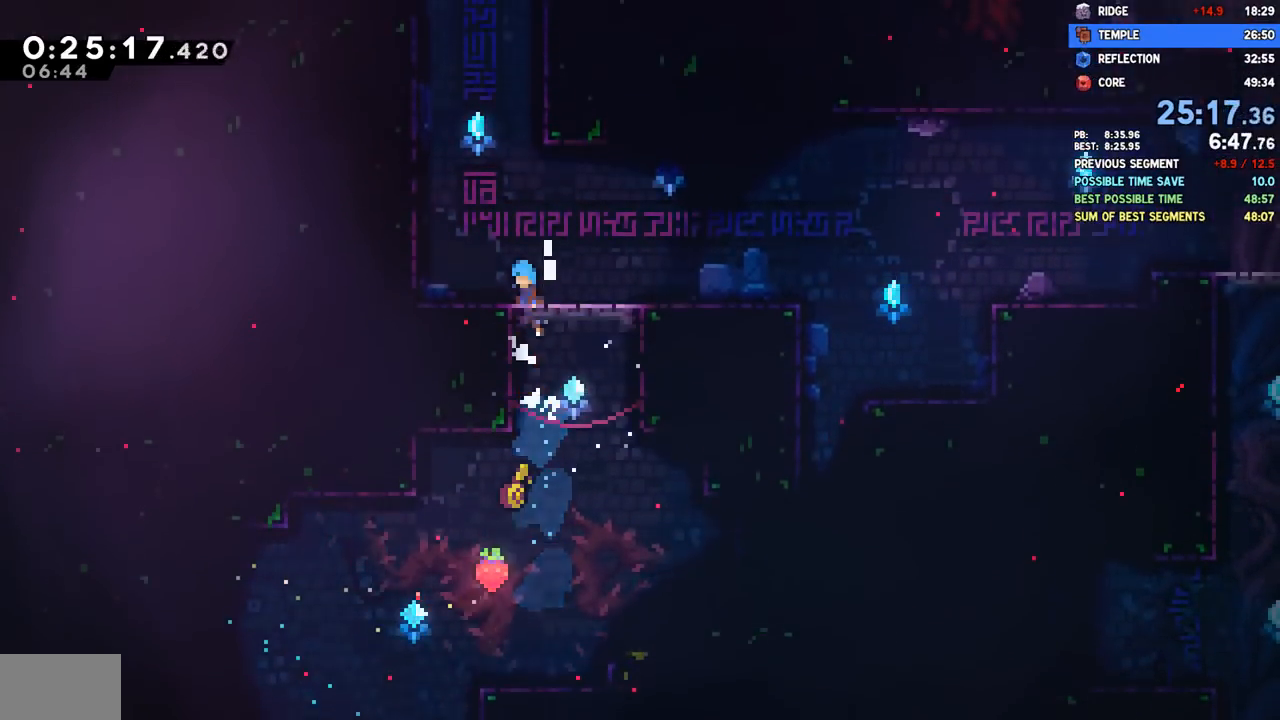
{"buttons": ["CROSS", "DPAD_LEFT"], "left_stick": "center", "right_stick": "center", "events": [[83, "CROSS", "up"], [83, "R2", "up"], [250, "DPAD_UP", "down"], [267, "SQUARE", "down"], [400, "SQUARE", "up"], [450, "DPAD_LEFT", "down"], [450, "DPAD_UP", "up"], [467, "CROSS", "down"]]}
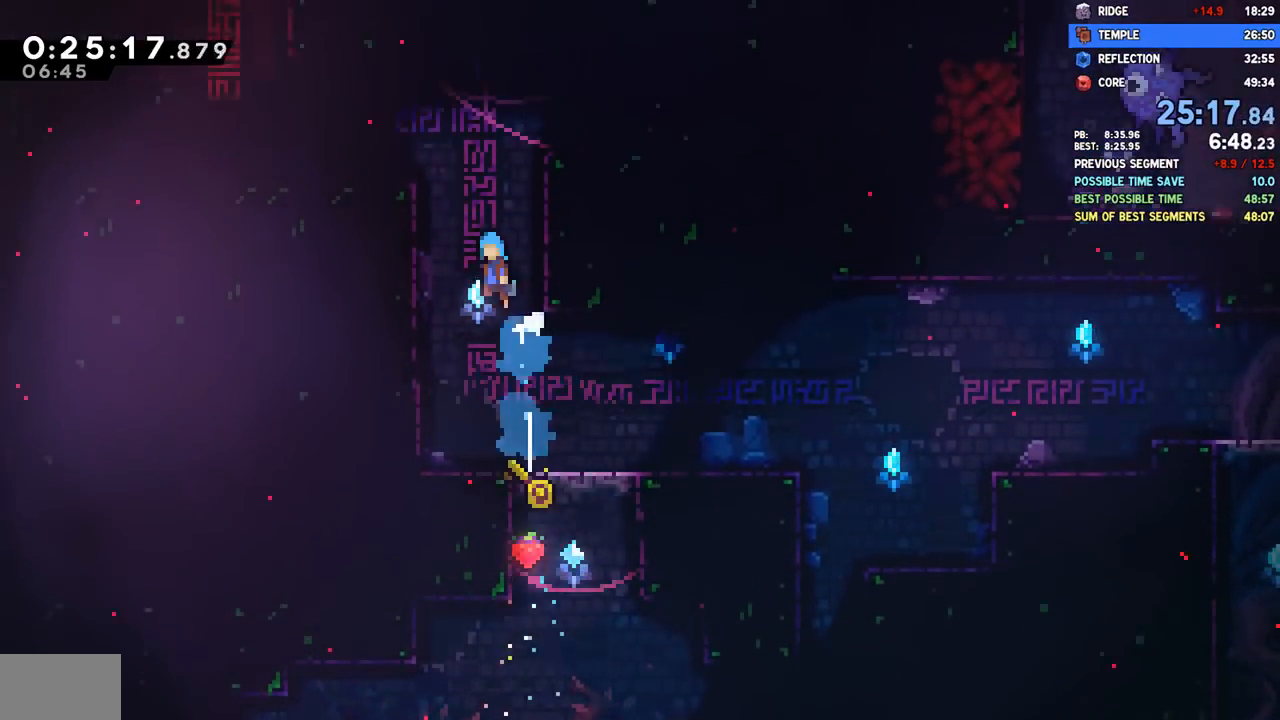
{"buttons": ["DPAD_RIGHT"], "left_stick": "center", "right_stick": "center", "events": [[100, "CROSS", "up"], [117, "DPAD_LEFT", "up"], [150, "CROSS", "down"], [150, "DPAD_RIGHT", "down"], [267, "CROSS", "up"], [317, "R2", "down"], [333, "CROSS", "down"], [400, "CROSS", "up"], [433, "R2", "up"]]}
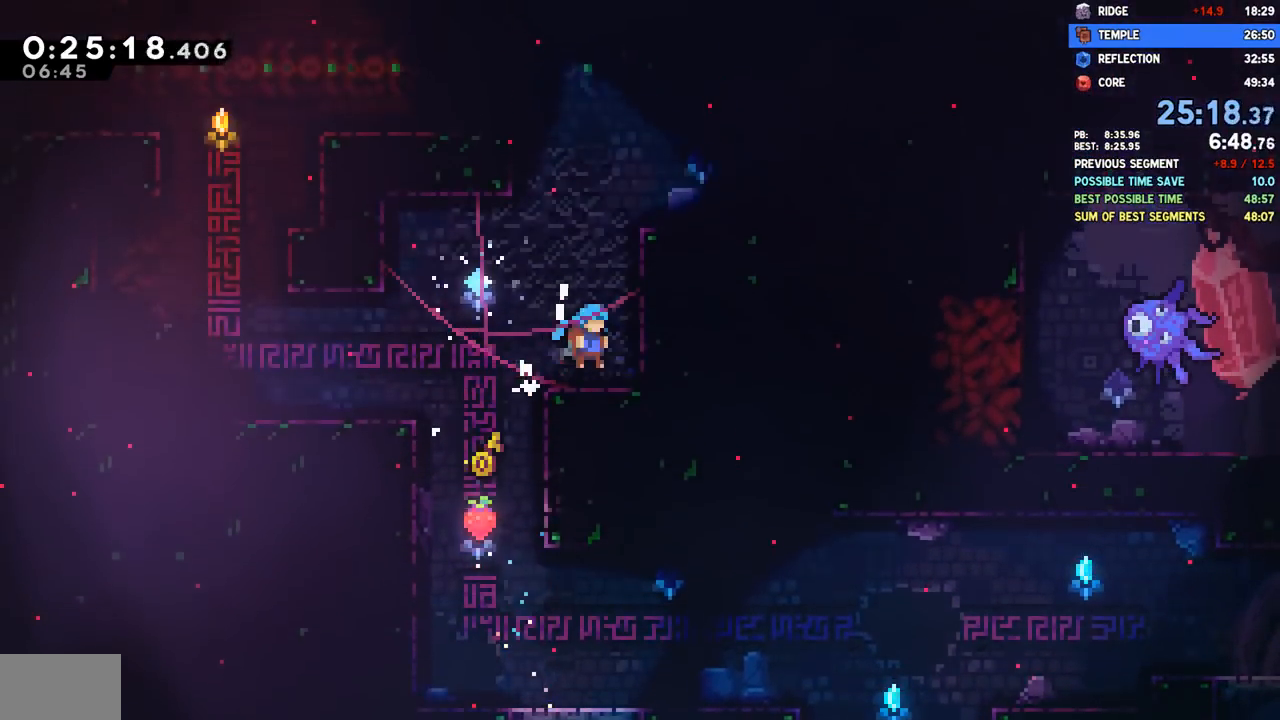
{"buttons": ["DPAD_LEFT"], "left_stick": "center", "right_stick": "center", "events": [[150, "DPAD_RIGHT", "up"], [150, "DPAD_UP", "down"], [150, "SQUARE", "down"], [267, "DPAD_UP", "up"], [283, "SQUARE", "up"], [350, "CROSS", "down"], [400, "DPAD_LEFT", "down"], [500, "CROSS", "up"]]}
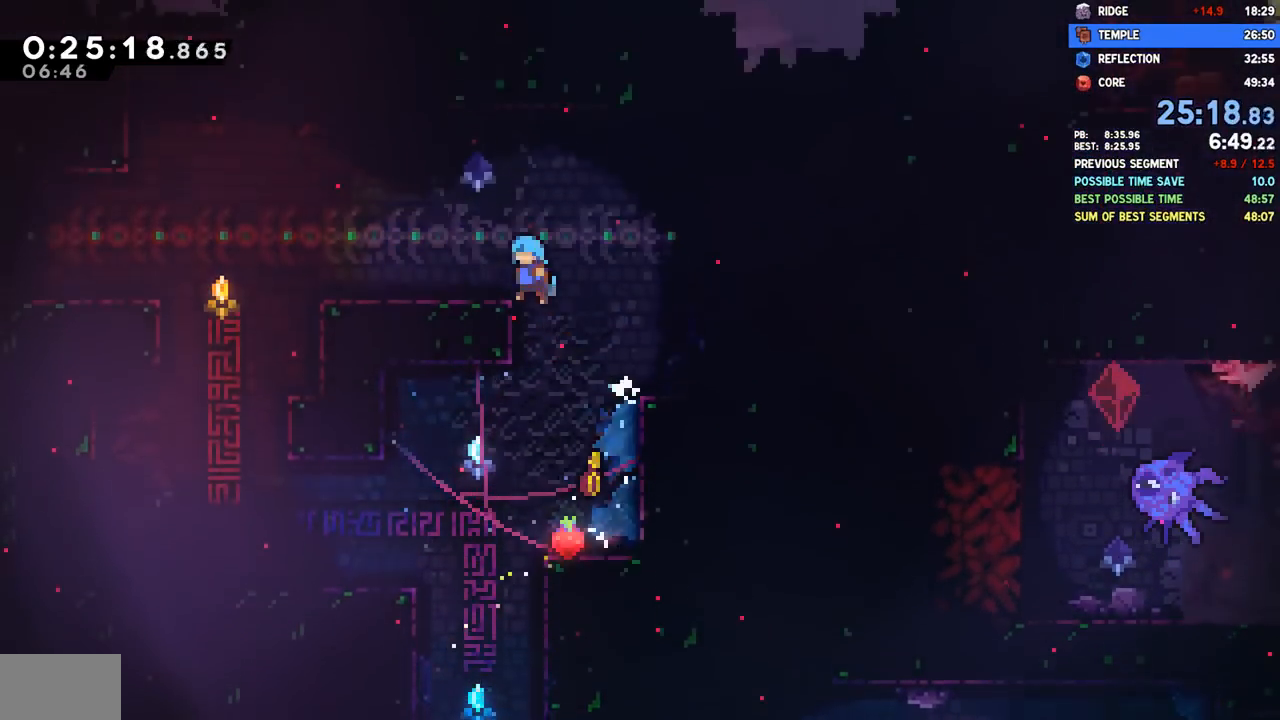
{"buttons": [], "left_stick": "center", "right_stick": "center", "events": [[267, "DPAD_LEFT", "up"], [300, "DPAD_UP", "down"], [300, "SQUARE", "down"], [417, "DPAD_UP", "up"], [433, "SQUARE", "up"]]}
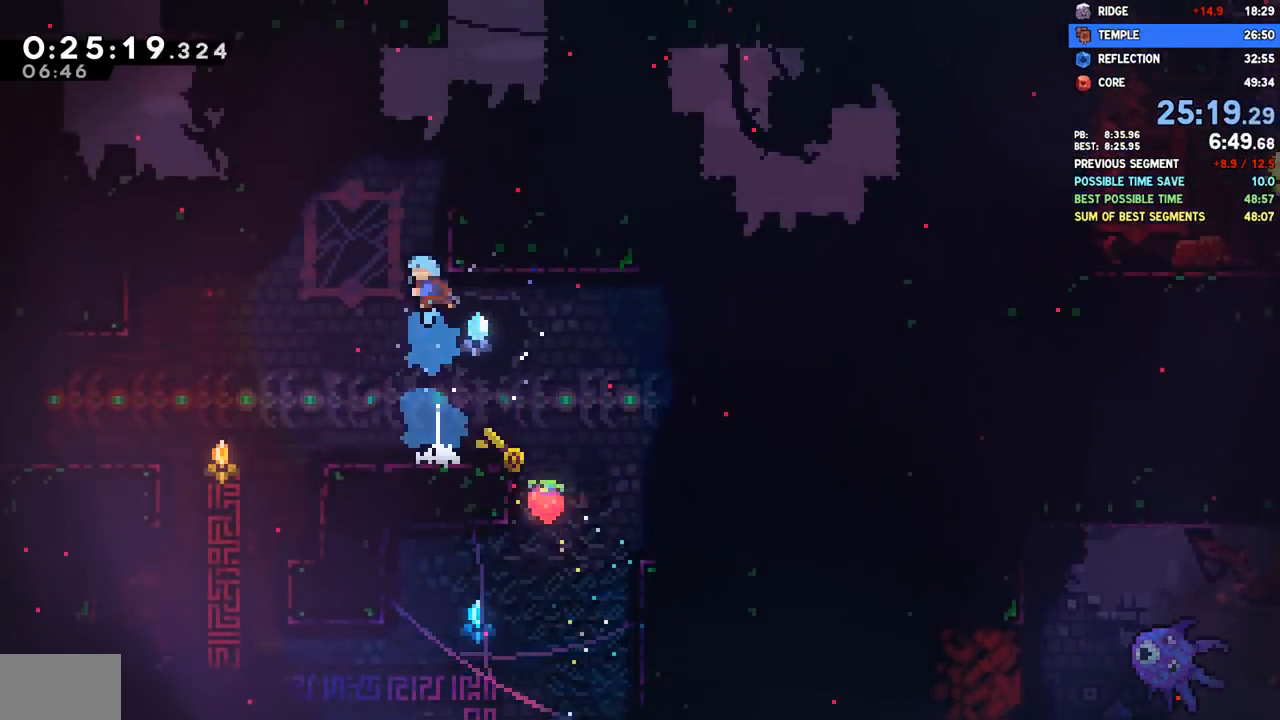
{"buttons": ["DPAD_LEFT"], "left_stick": "center", "right_stick": "center", "events": [[33, "CROSS", "down"], [100, "DPAD_LEFT", "down"], [183, "CROSS", "up"]]}